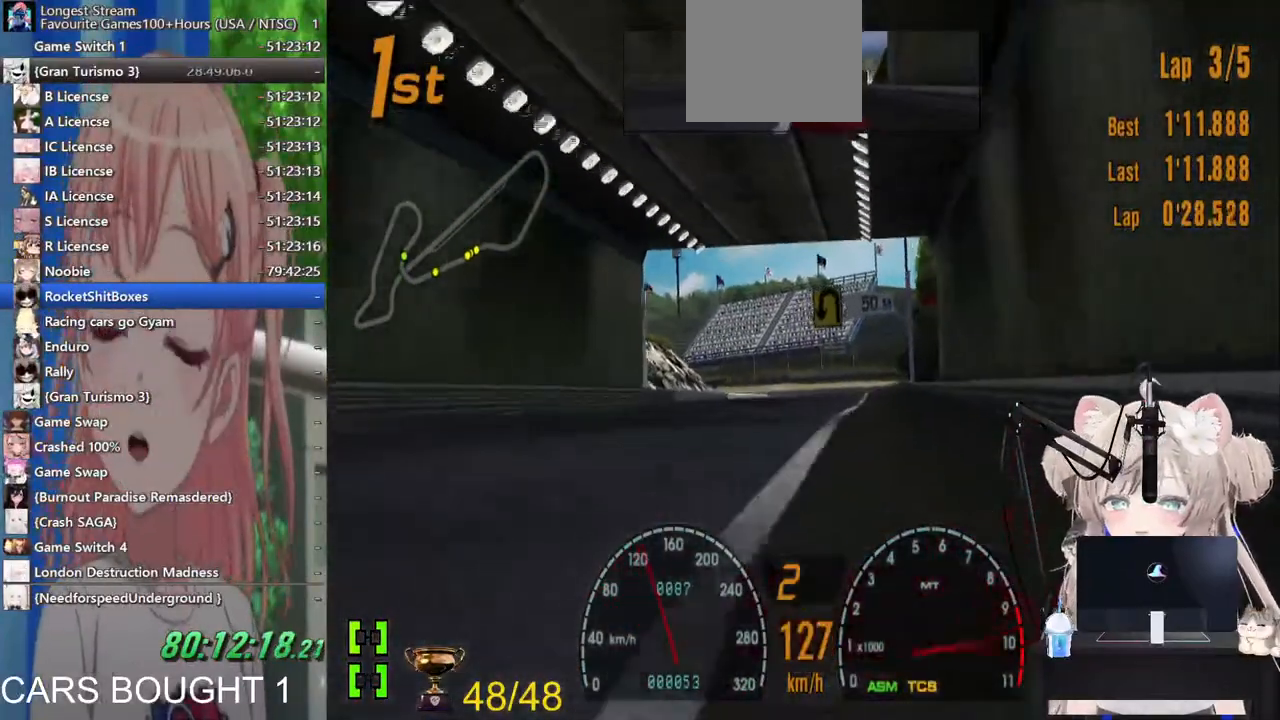
Gameplay with a controller (PlayStation layout); each line is a JSON object with the inputs held at the frame after it (dt_ms = milliseconds from this image to that frame). "events" lists button and stick changes between this image and that frame as [ms after this image, input, new state], when the widget could be followed in between. Not read: R2.
{"dt_ms": 500, "buttons": [], "left_stick": "center", "right_stick": "center", "events": [[67, "CROSS", "up"]]}
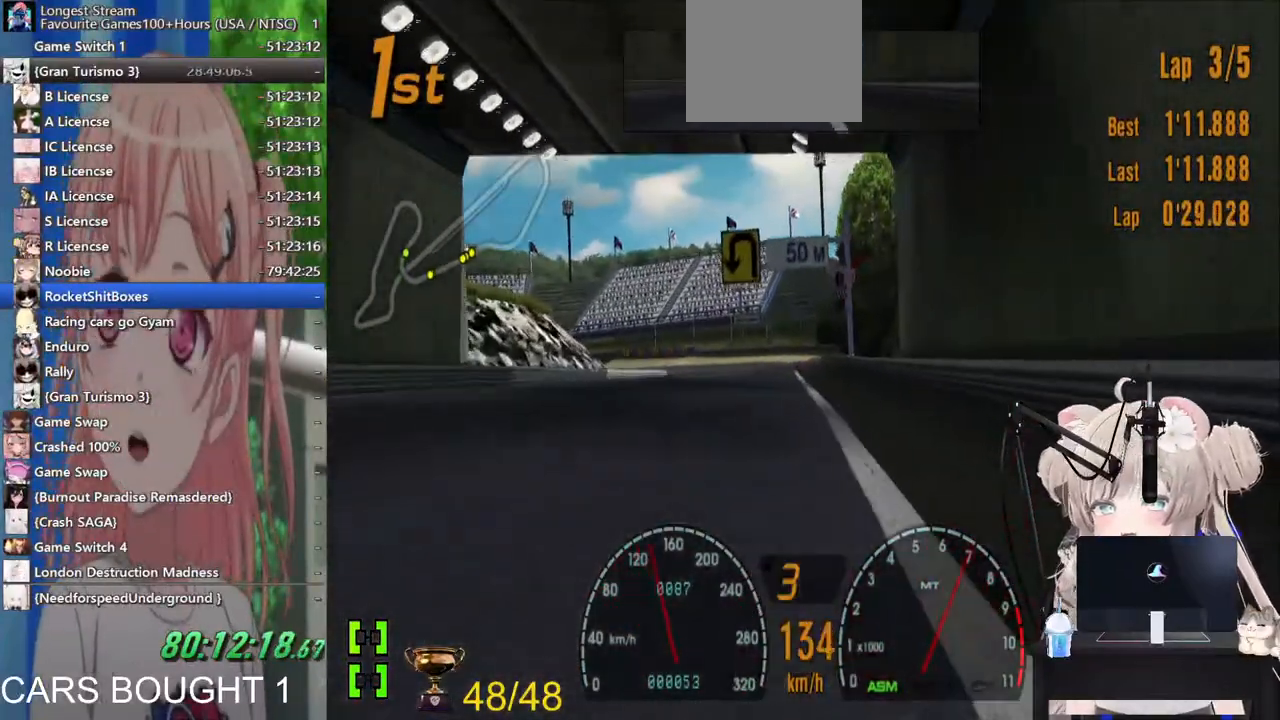
{"dt_ms": 1000, "buttons": [], "left_stick": "down", "right_stick": "center"}
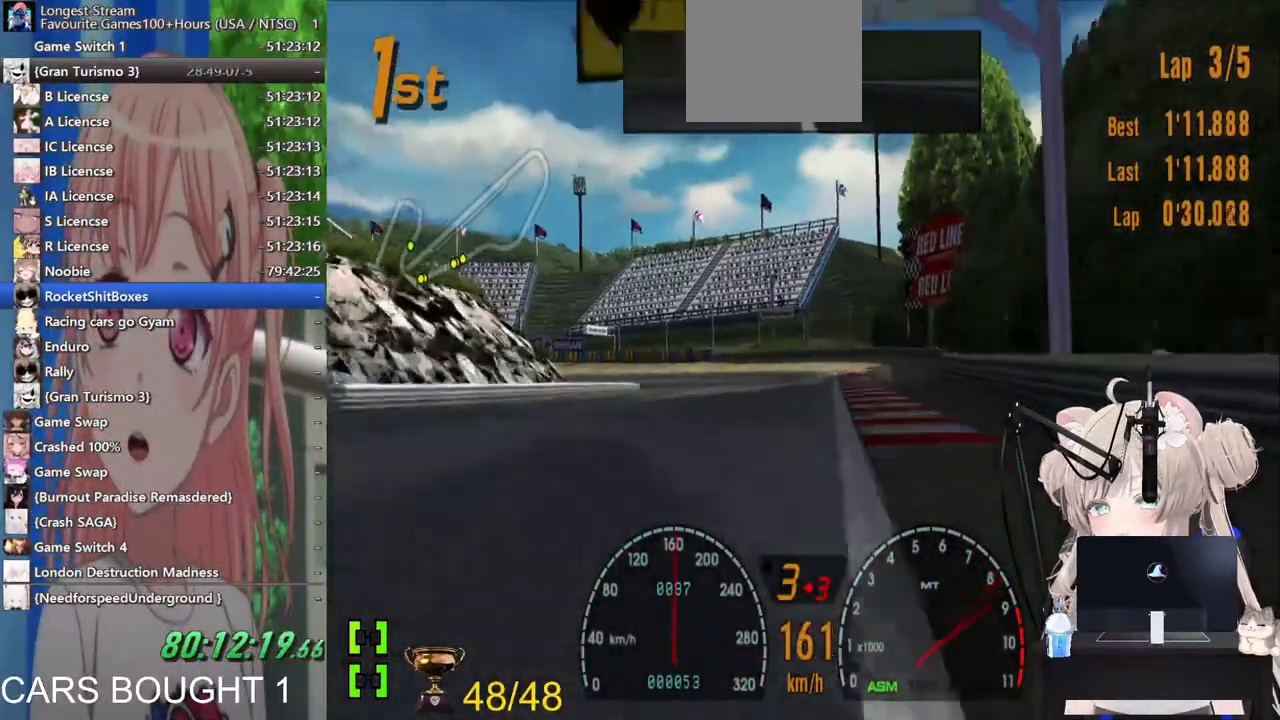
{"dt_ms": 500, "buttons": [], "left_stick": "left", "right_stick": "center", "events": [[50, "left_stick", "center"], [333, "left_stick", "left"]]}
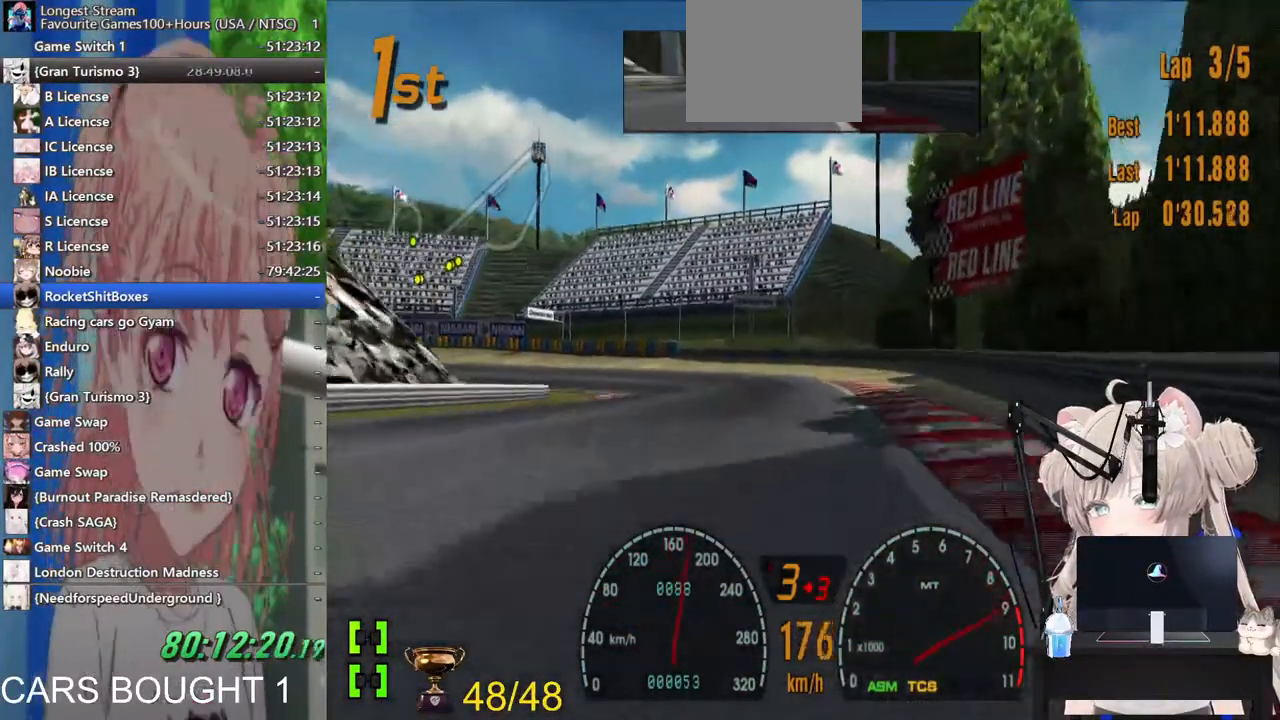
{"dt_ms": 500, "buttons": ["L2"], "left_stick": "left", "right_stick": "center", "events": [[500, "L2", "down"]]}
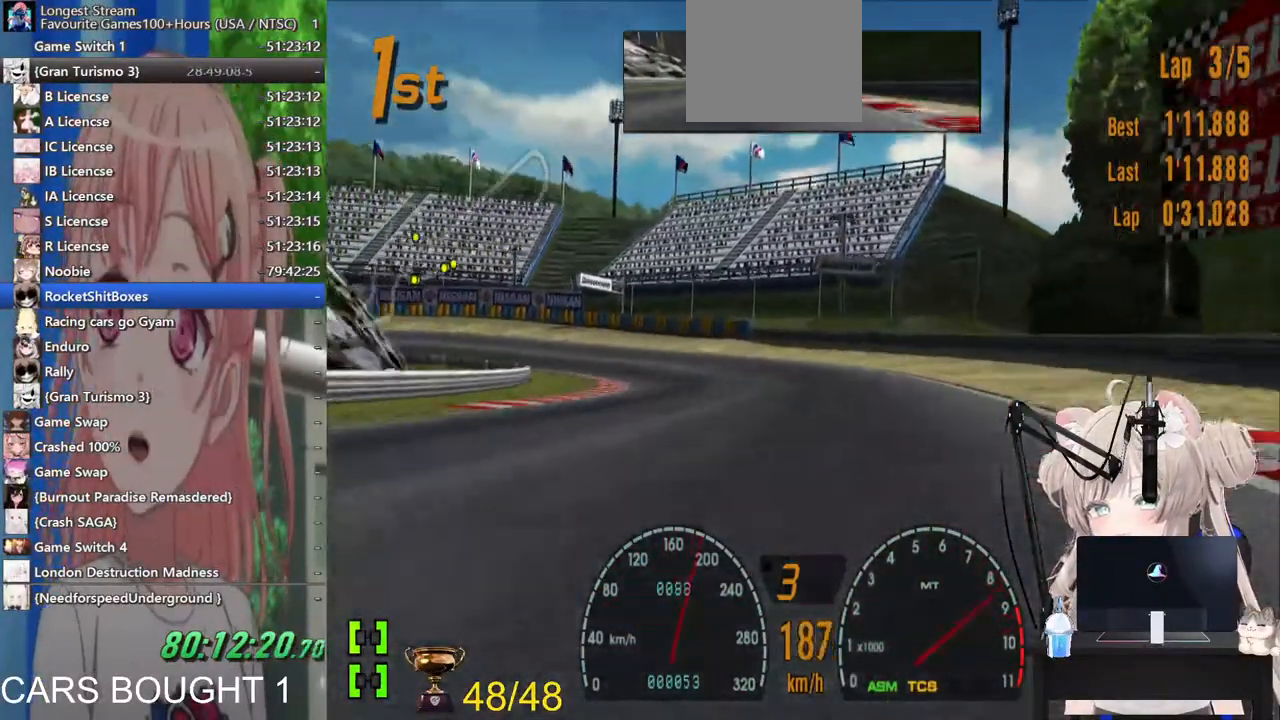
{"dt_ms": 500, "buttons": [], "left_stick": "left", "right_stick": "center", "events": [[217, "L2", "up"]]}
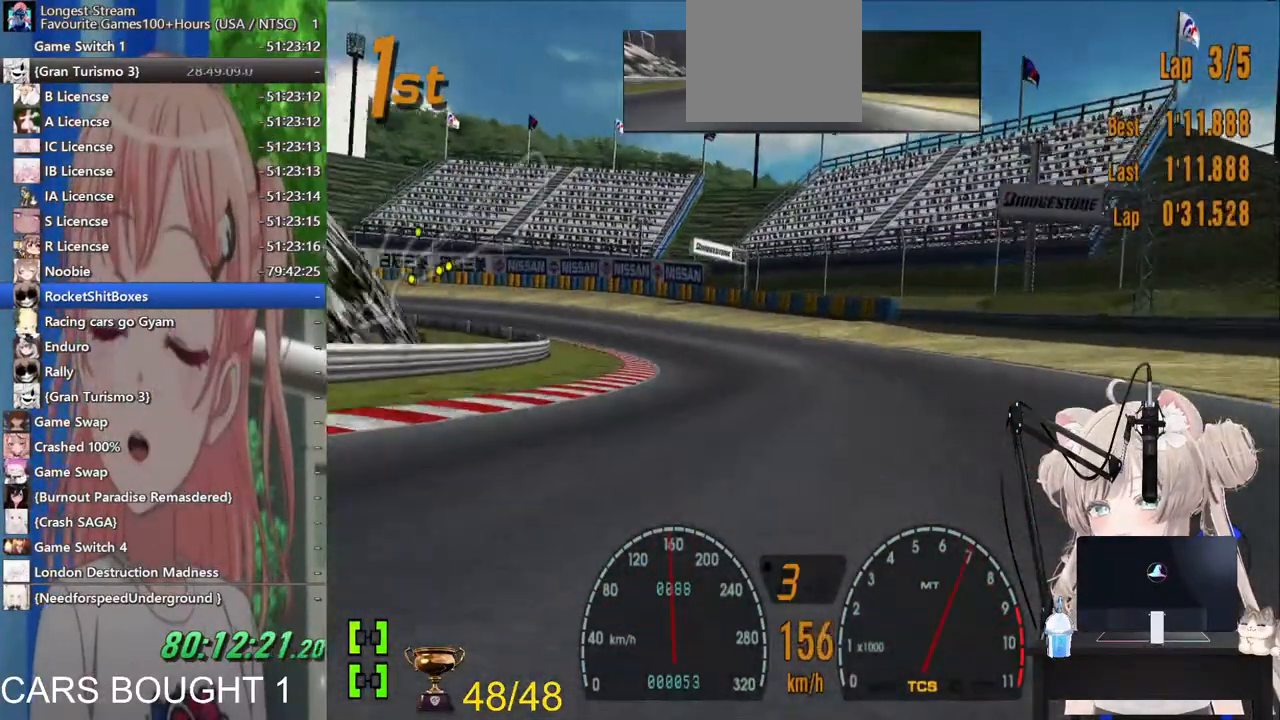
{"dt_ms": 500, "buttons": [], "left_stick": "left", "right_stick": "center", "events": []}
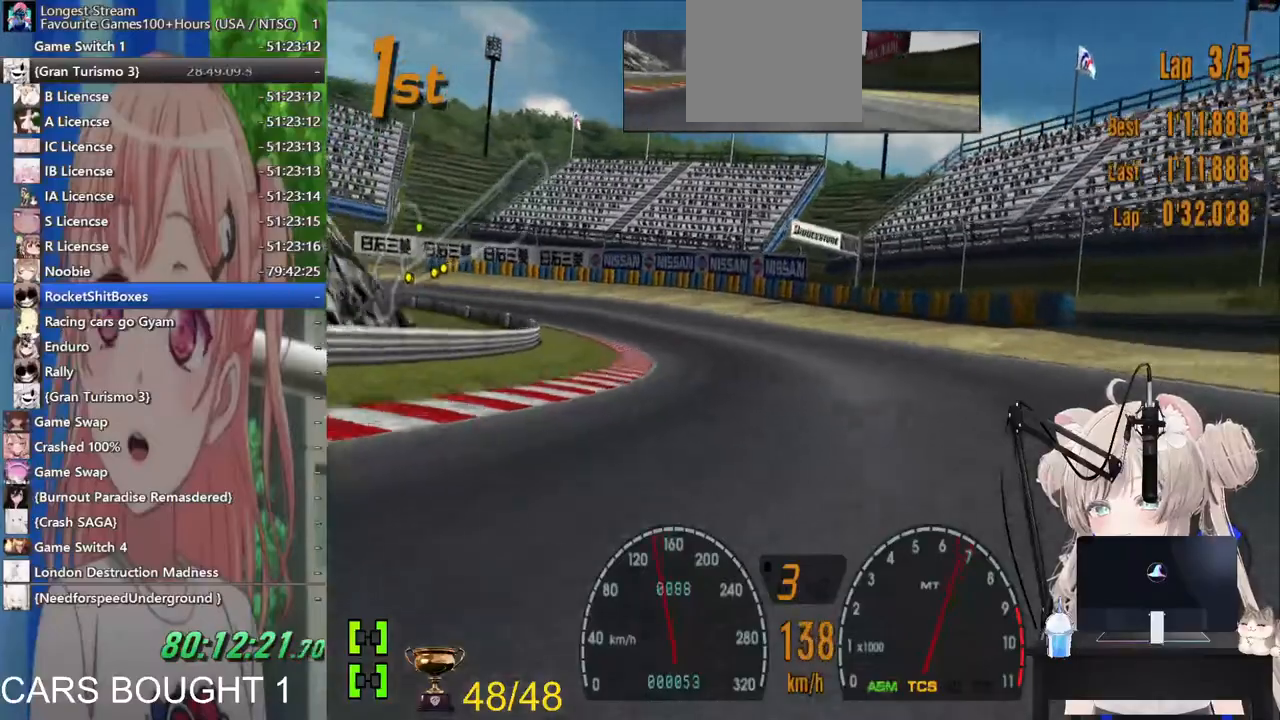
{"dt_ms": 500, "buttons": [], "left_stick": "left", "right_stick": "center", "events": []}
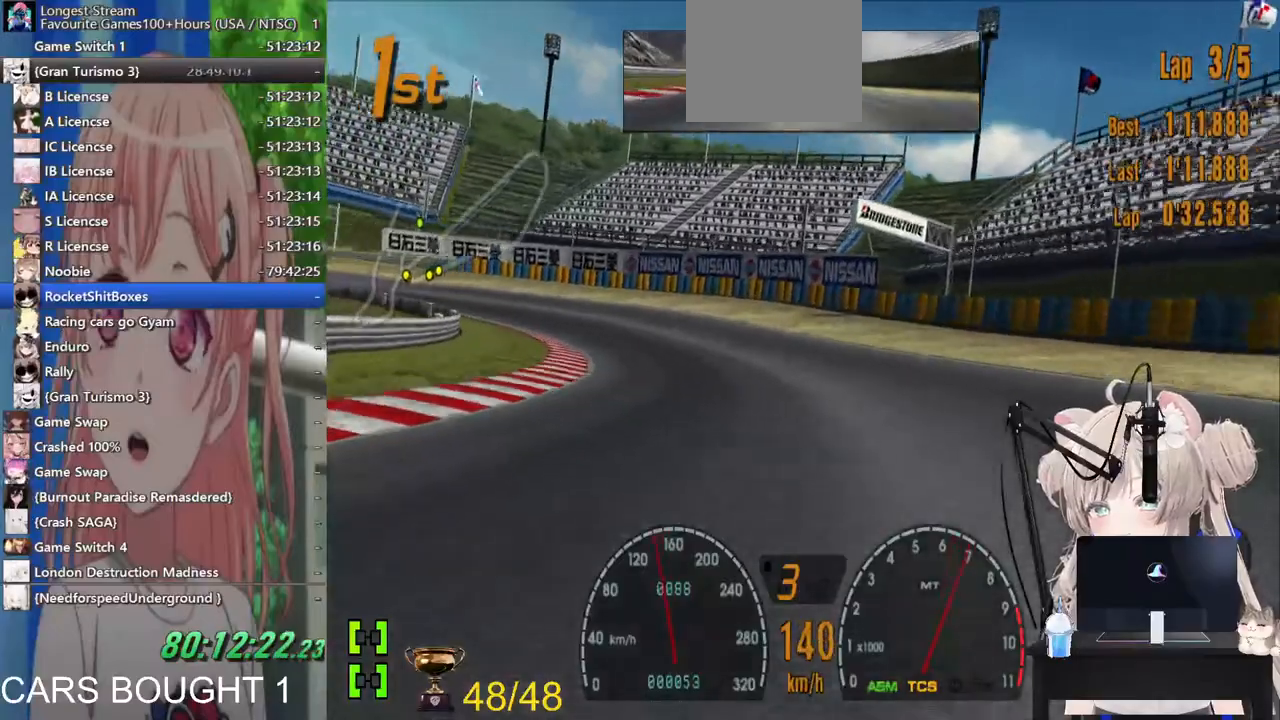
{"dt_ms": 500, "buttons": [], "left_stick": "left", "right_stick": "center", "events": [[33, "SQUARE", "down"], [183, "SQUARE", "up"]]}
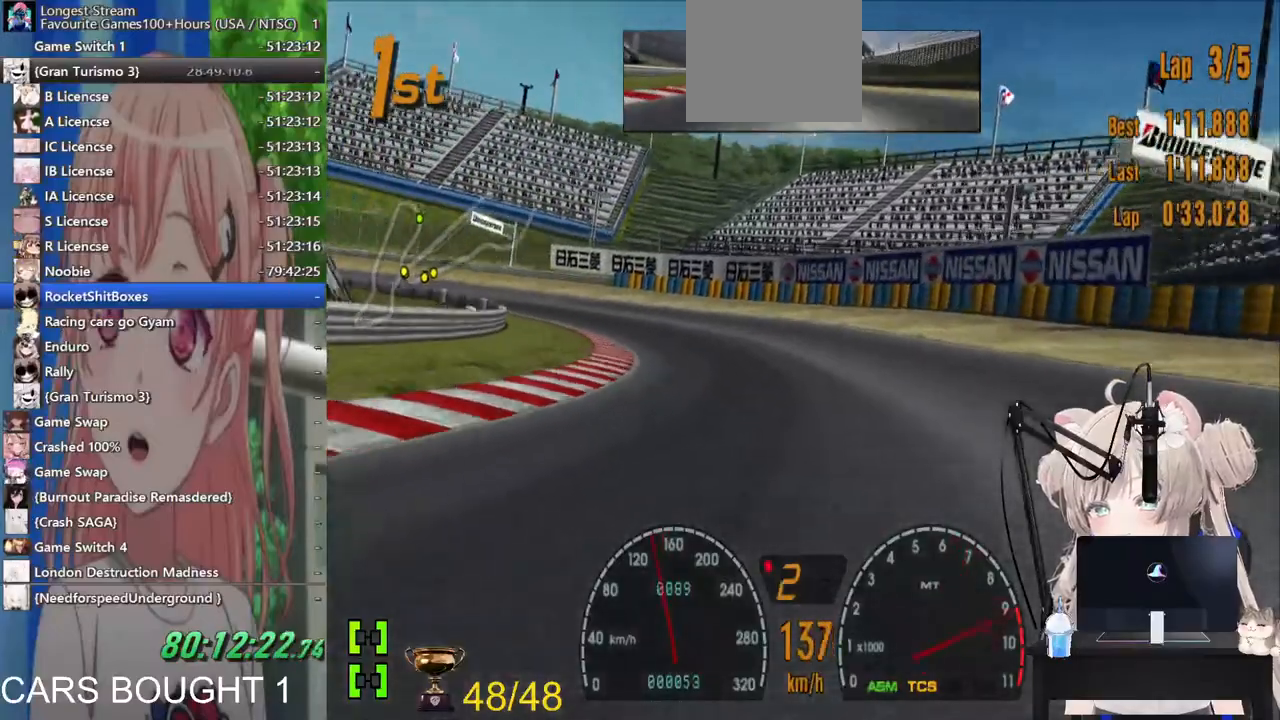
{"dt_ms": 500, "buttons": [], "left_stick": "left", "right_stick": "center", "events": [[83, "CROSS", "down"], [217, "CROSS", "up"]]}
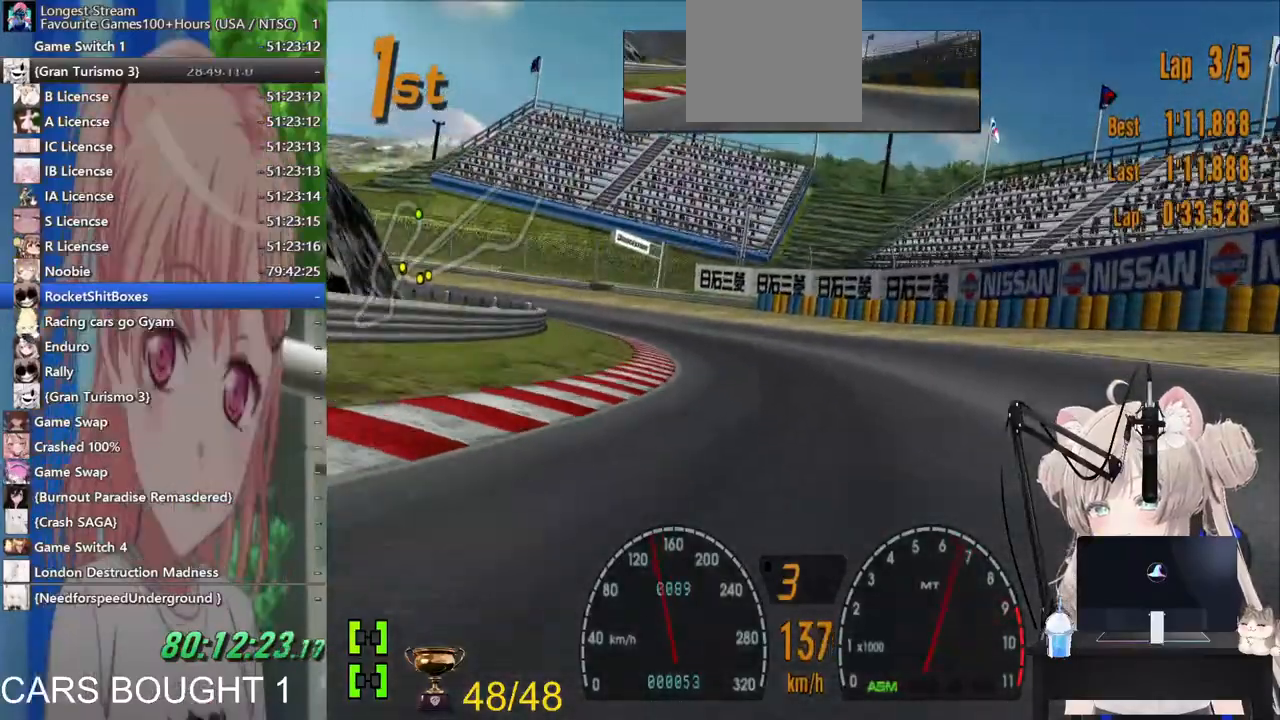
{"dt_ms": 500, "buttons": [], "left_stick": "left", "right_stick": "center", "events": []}
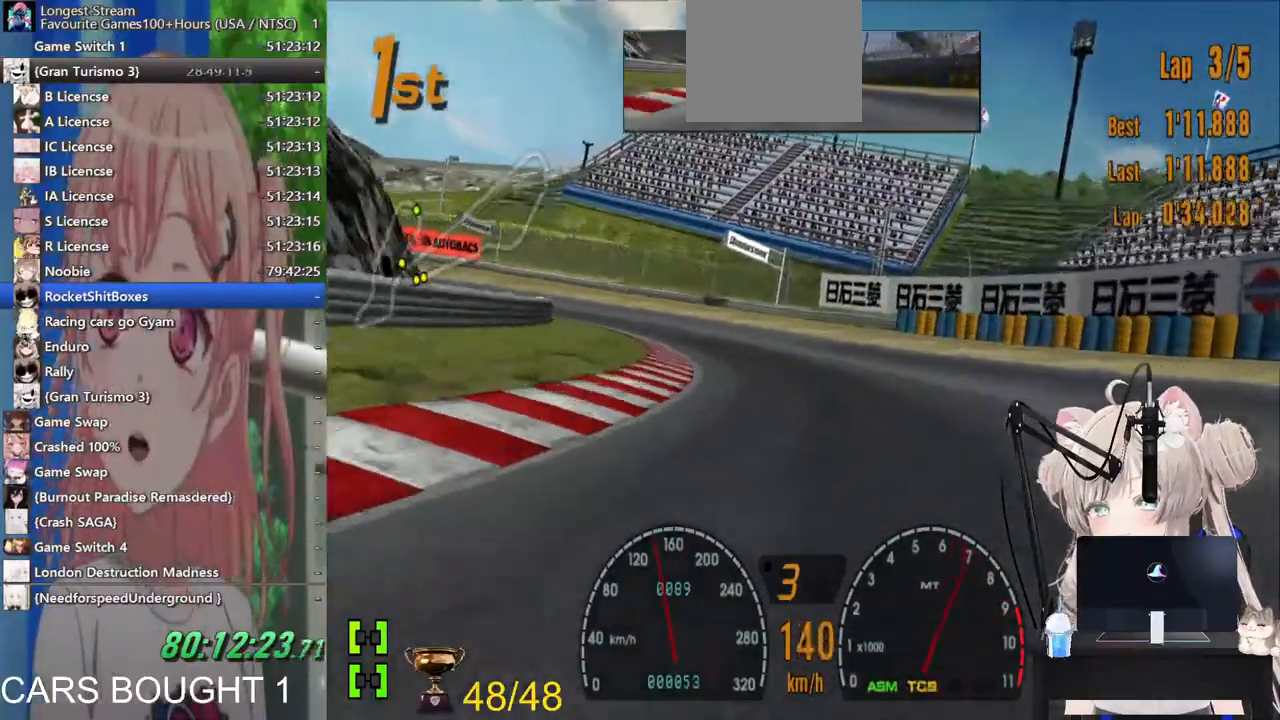
{"dt_ms": 500, "buttons": [], "left_stick": "left", "right_stick": "center", "events": []}
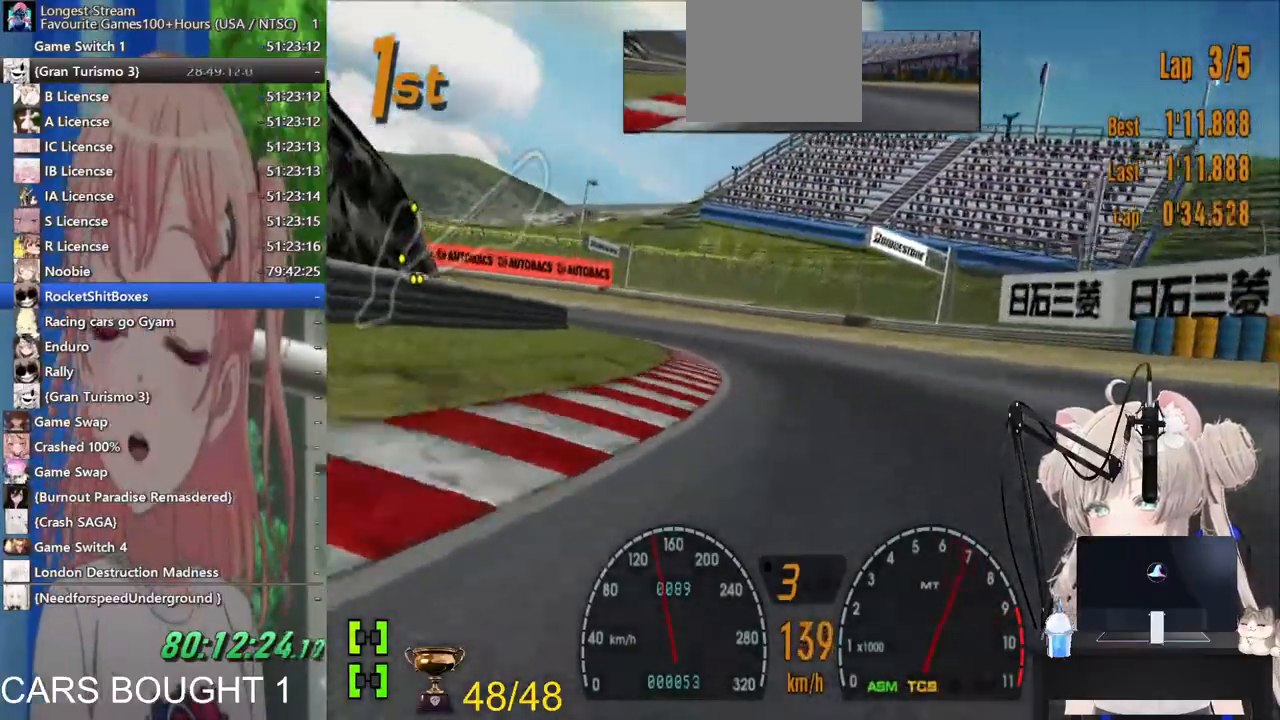
{"dt_ms": 500, "buttons": [], "left_stick": "left", "right_stick": "center", "events": []}
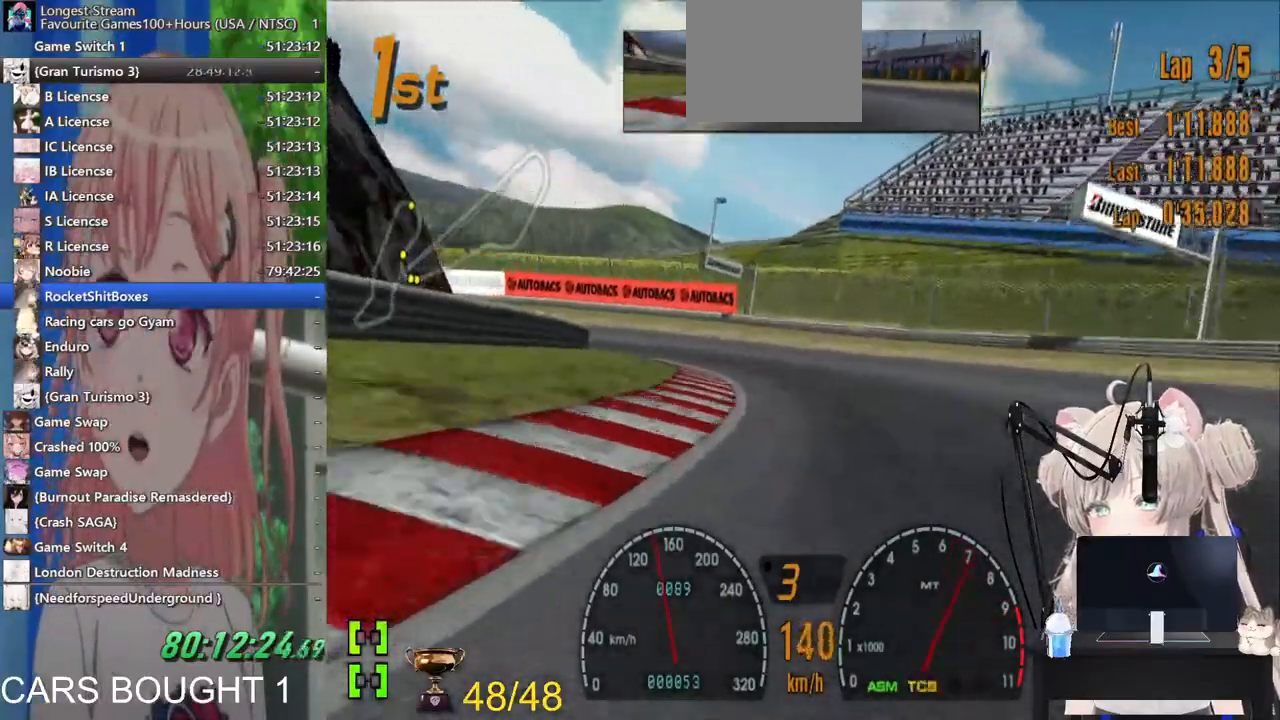
{"dt_ms": 500, "buttons": [], "left_stick": "left", "right_stick": "center", "events": []}
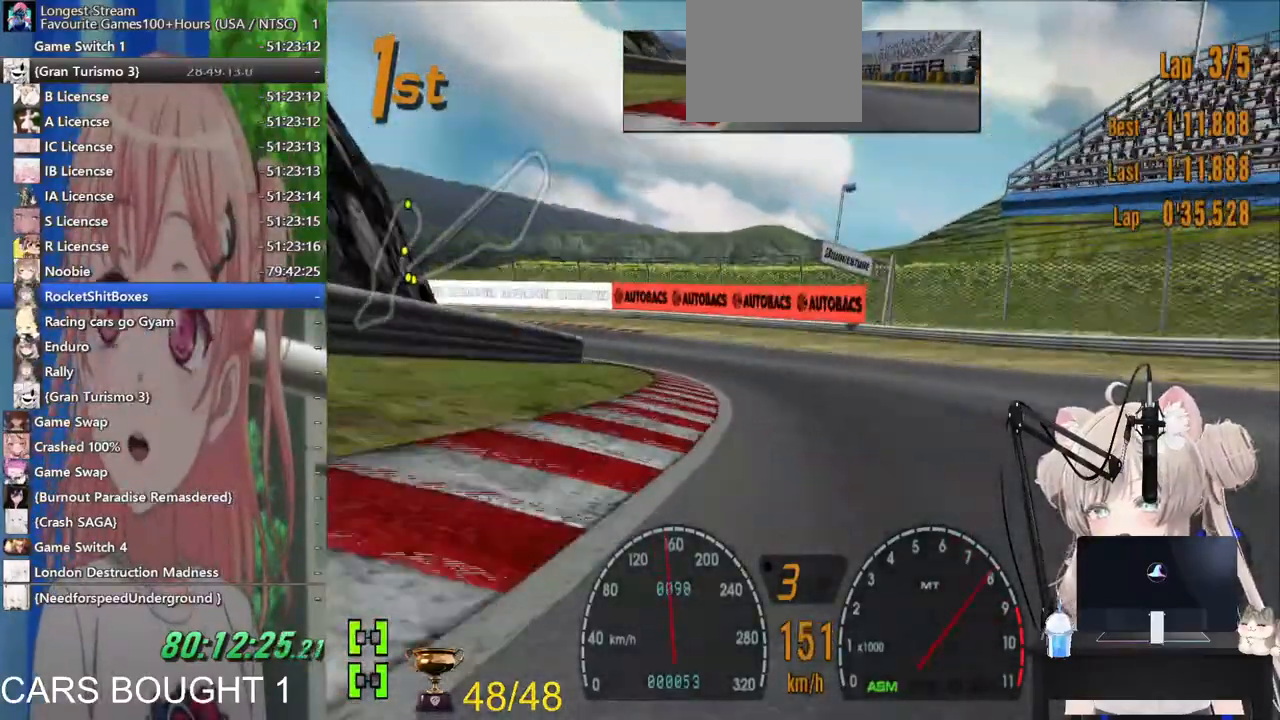
{"dt_ms": 500, "buttons": [], "left_stick": "left", "right_stick": "center", "events": []}
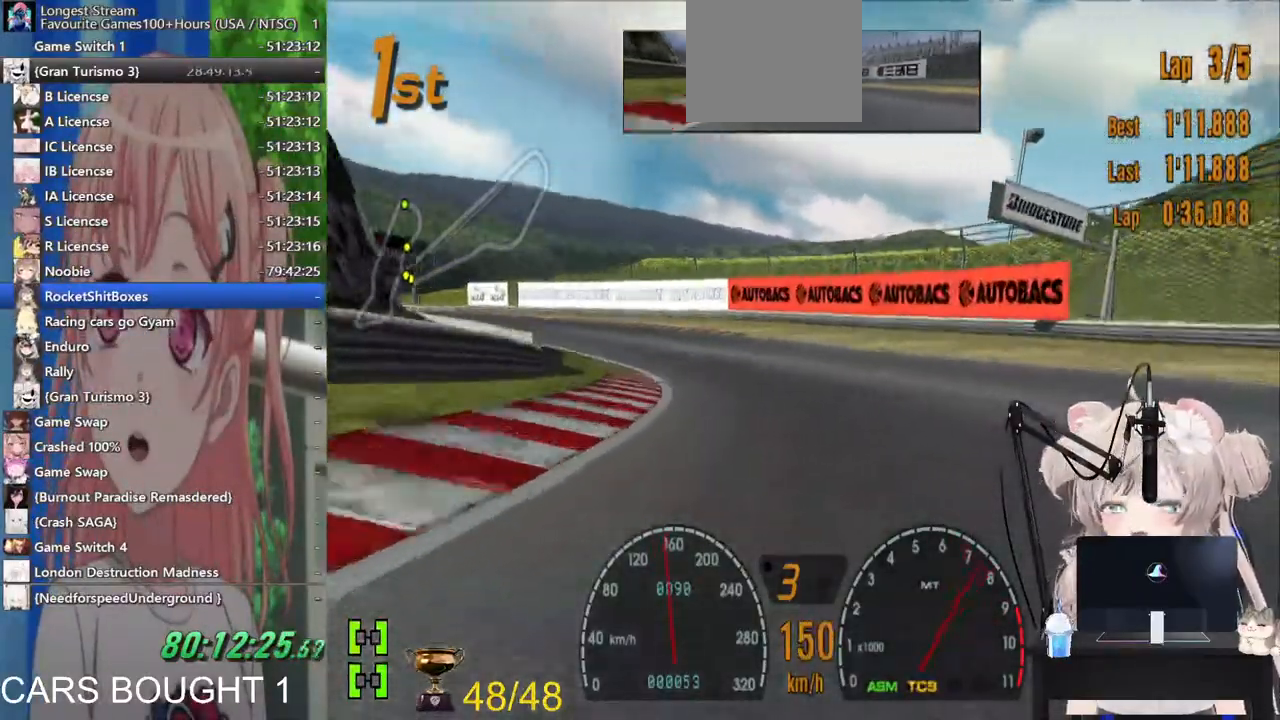
{"dt_ms": 500, "buttons": [], "left_stick": "left", "right_stick": "center", "events": []}
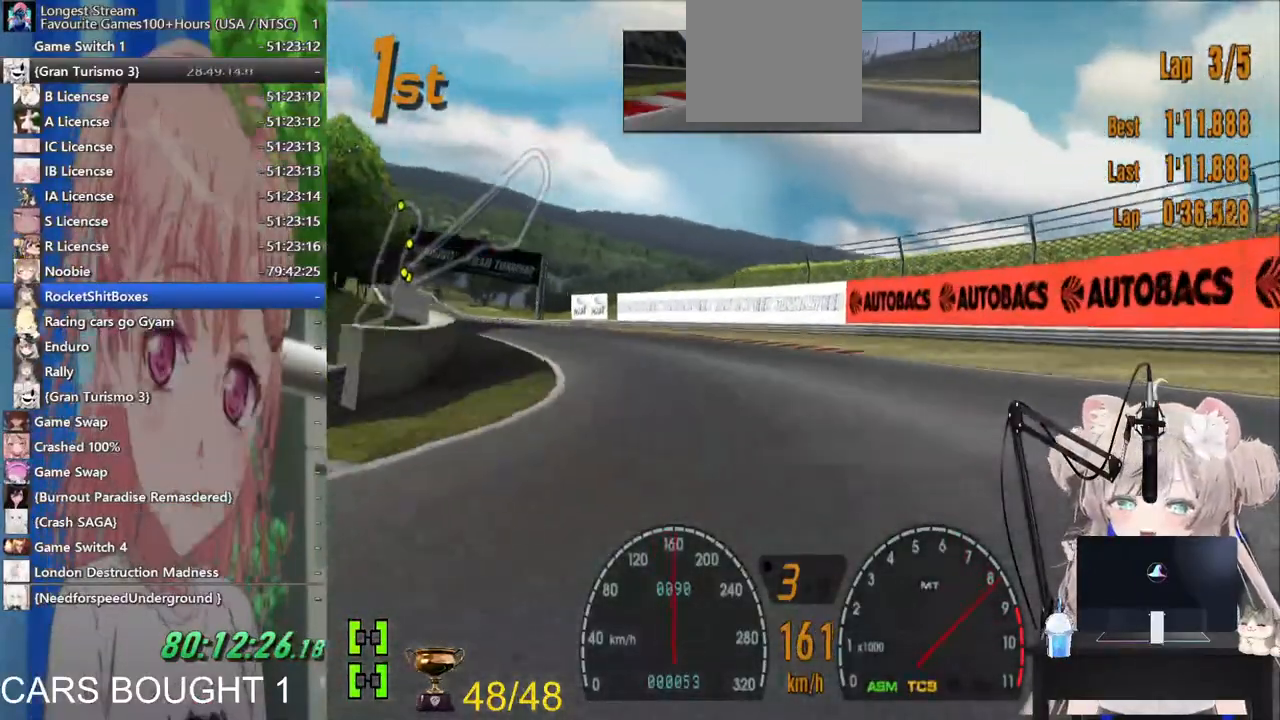
{"dt_ms": 500, "buttons": [], "left_stick": "left", "right_stick": "center", "events": []}
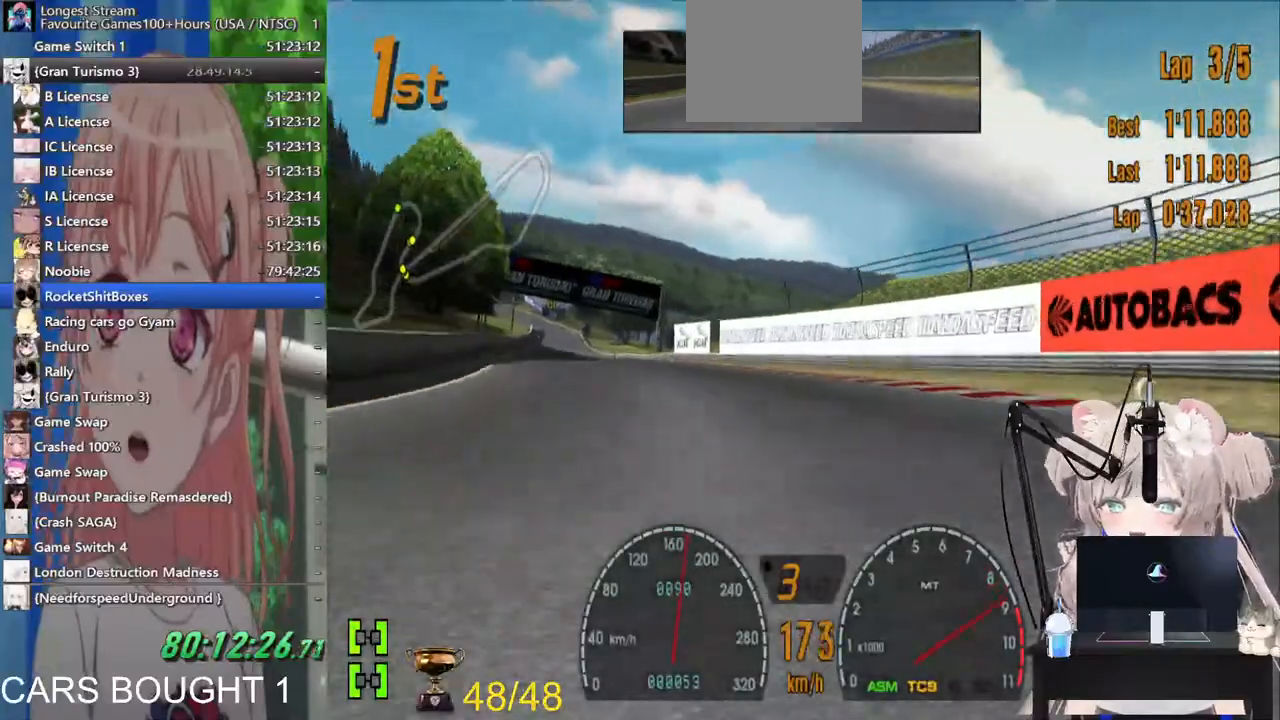
{"dt_ms": 500, "buttons": [], "left_stick": "left", "right_stick": "center", "events": []}
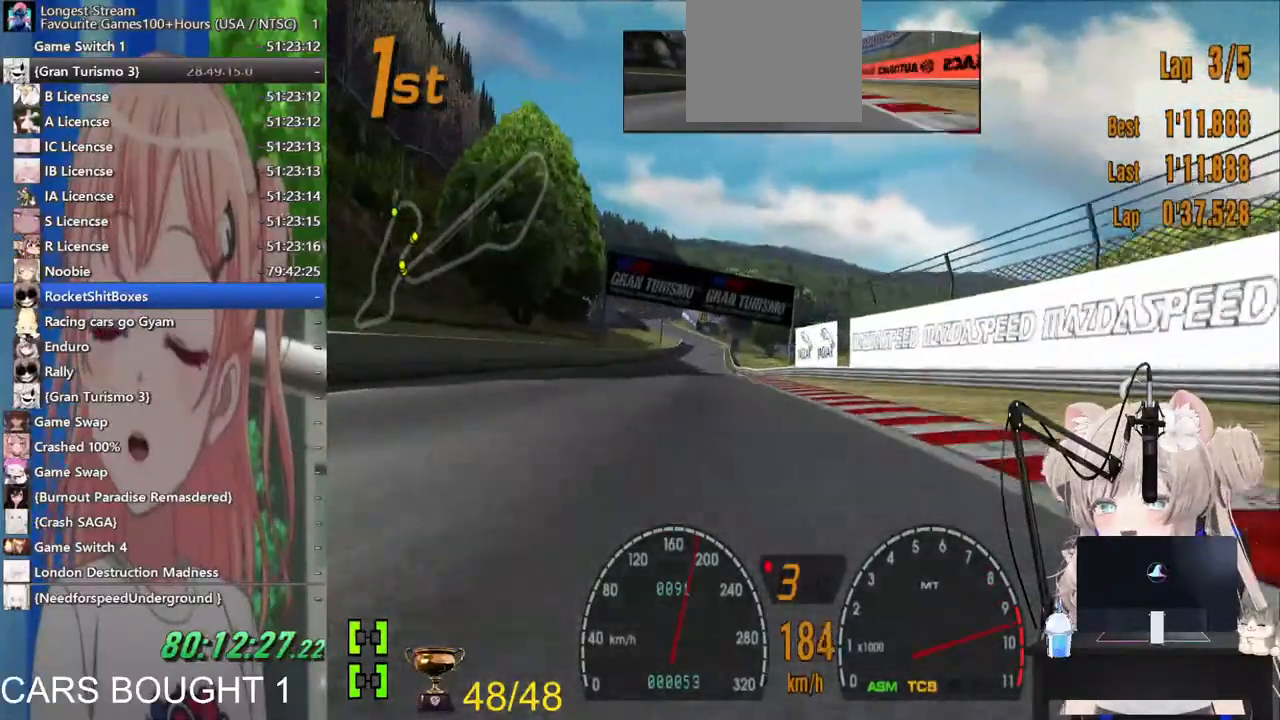
{"dt_ms": 500, "buttons": [], "left_stick": "center", "right_stick": "center", "events": [[433, "left_stick", "center"]]}
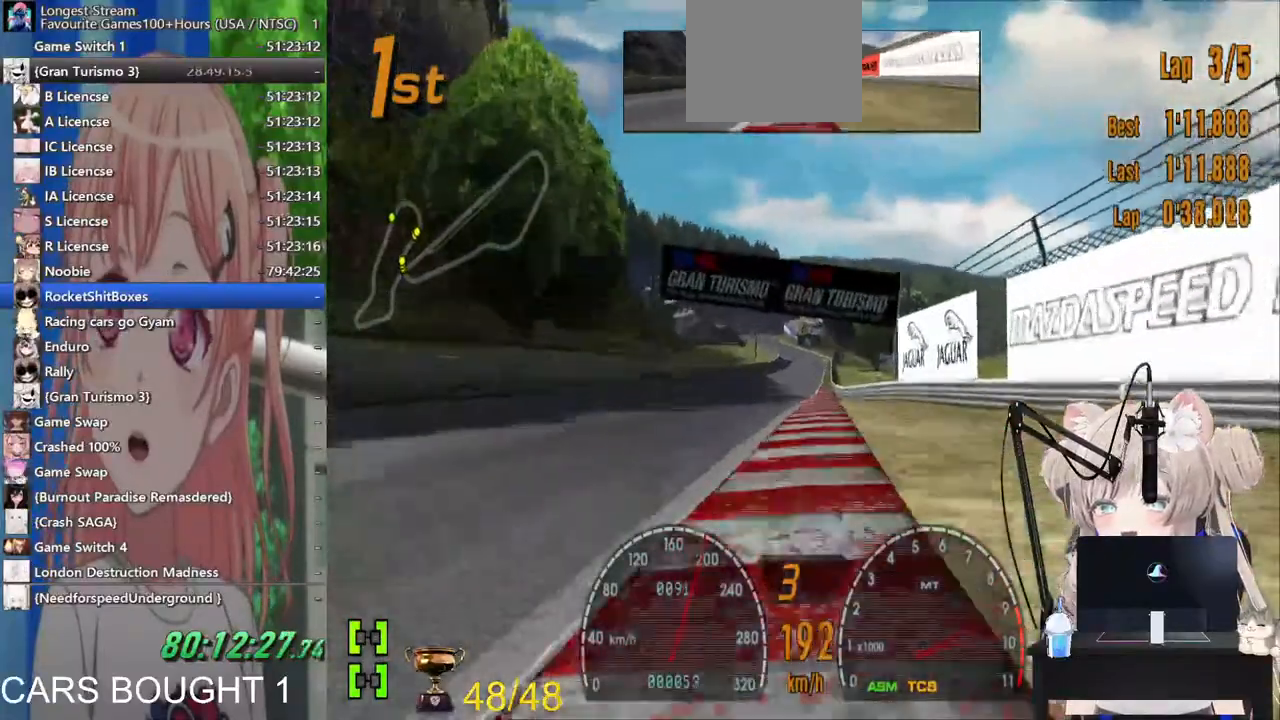
{"dt_ms": 1000, "buttons": [], "left_stick": "left", "right_stick": "center"}
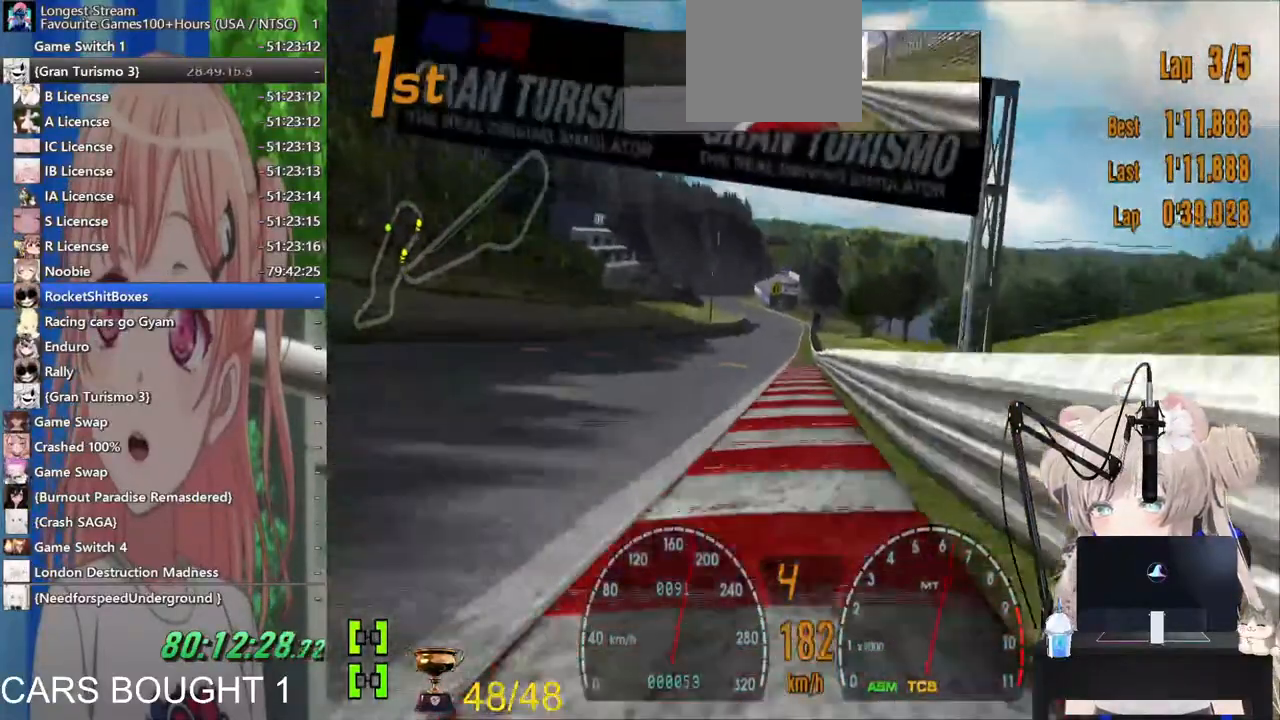
{"dt_ms": 500, "buttons": [], "left_stick": "center", "right_stick": "center"}
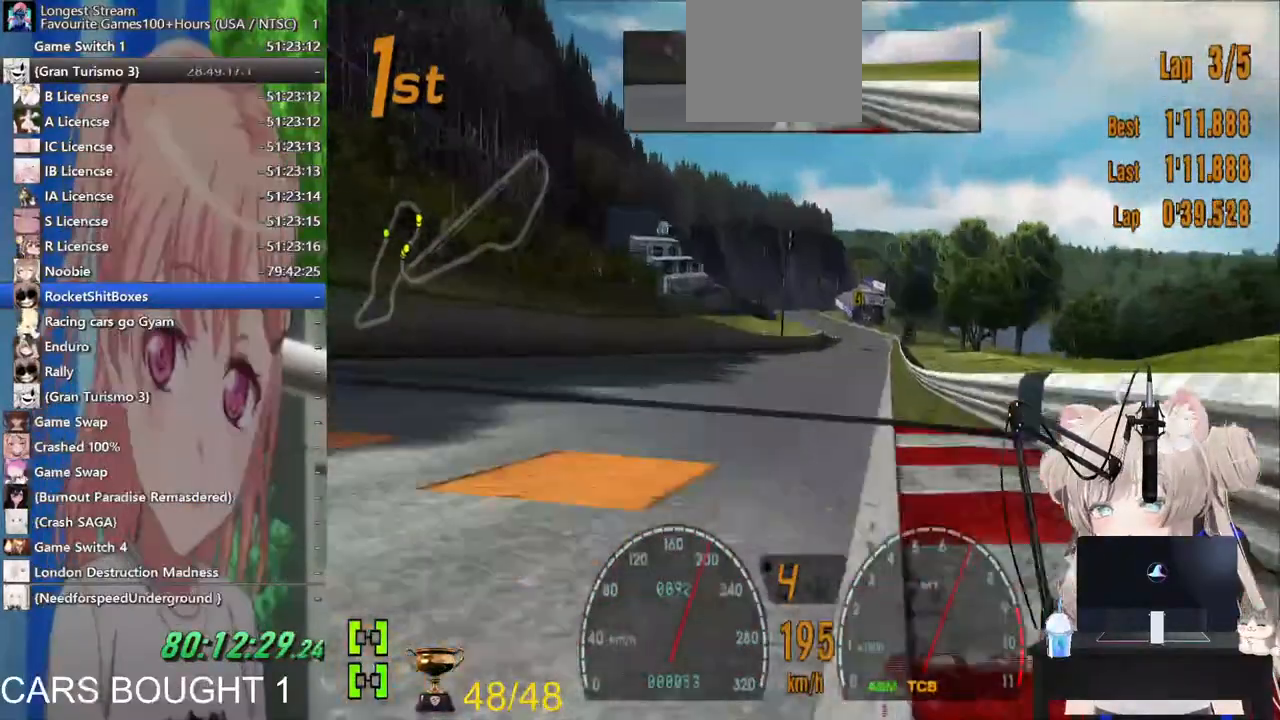
{"dt_ms": 500, "buttons": [], "left_stick": "down-right", "right_stick": "center", "events": [[100, "left_stick", "down-right"]]}
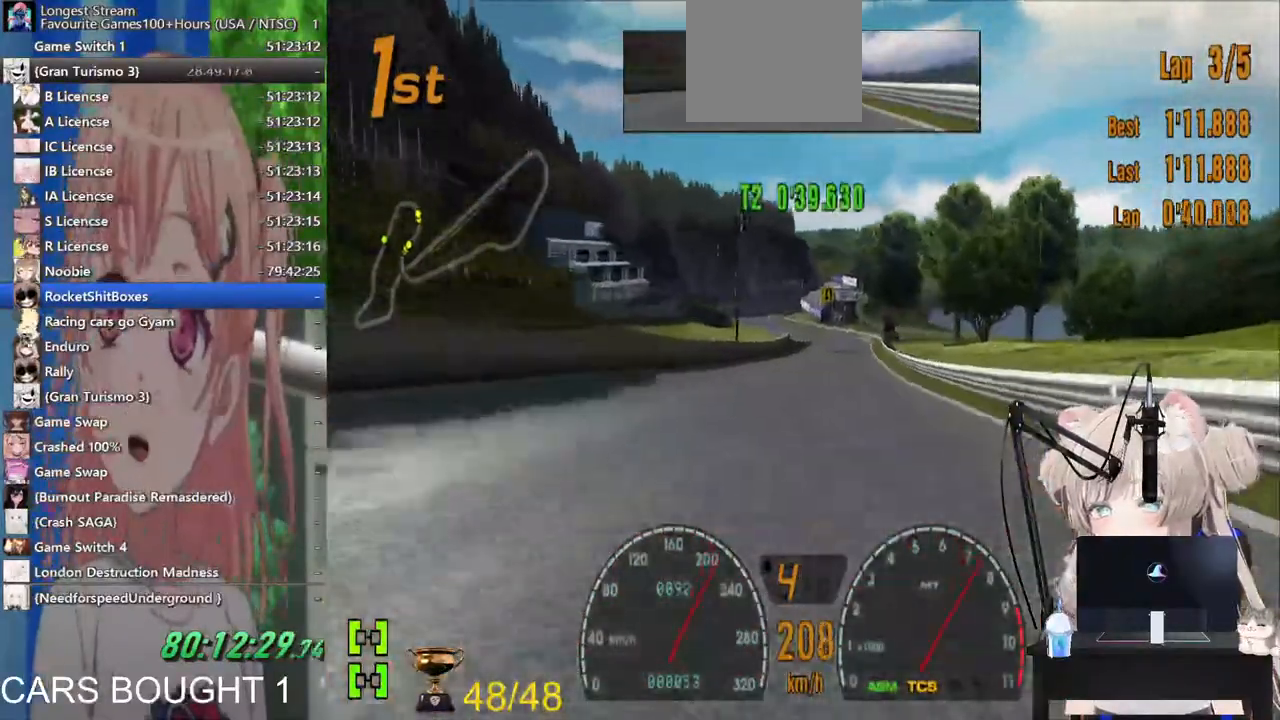
{"dt_ms": 500, "buttons": [], "left_stick": "down-right", "right_stick": "center", "events": []}
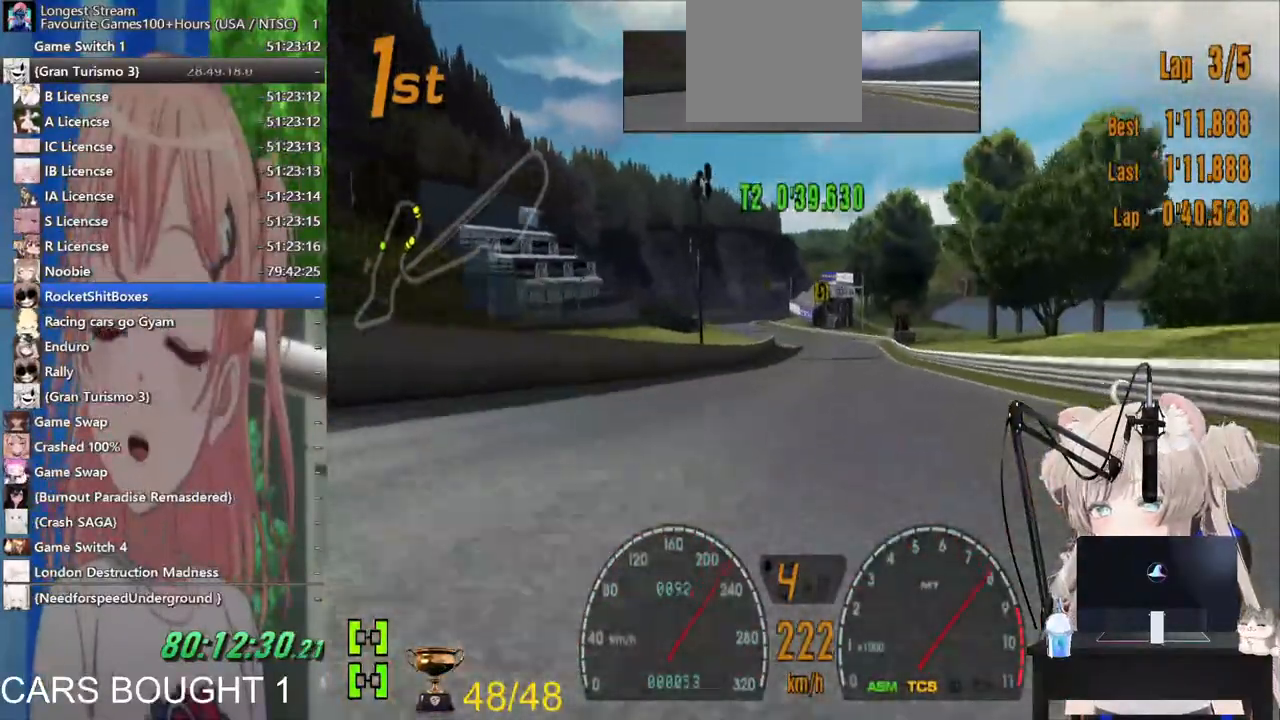
{"dt_ms": 500, "buttons": [], "left_stick": "center", "right_stick": "center", "events": [[333, "R1", "down"], [433, "left_stick", "center"], [500, "R1", "up"]]}
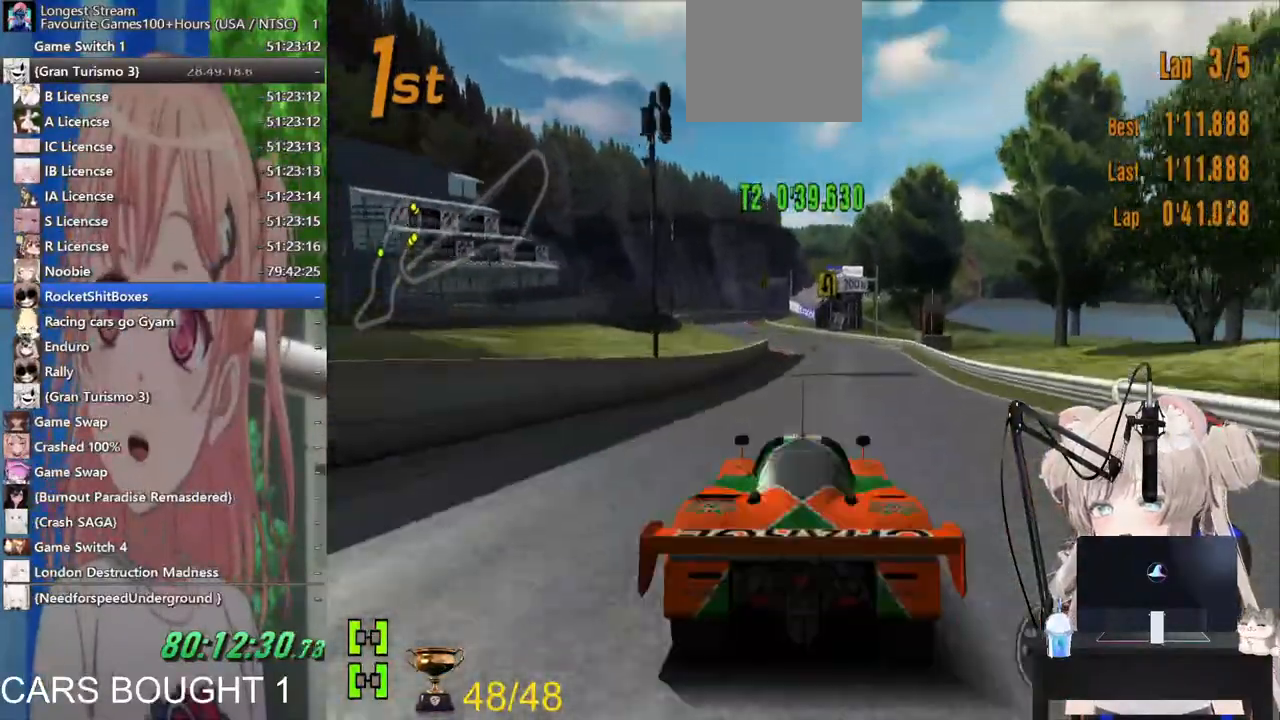
{"dt_ms": 500, "buttons": [], "left_stick": "center", "right_stick": "center", "events": []}
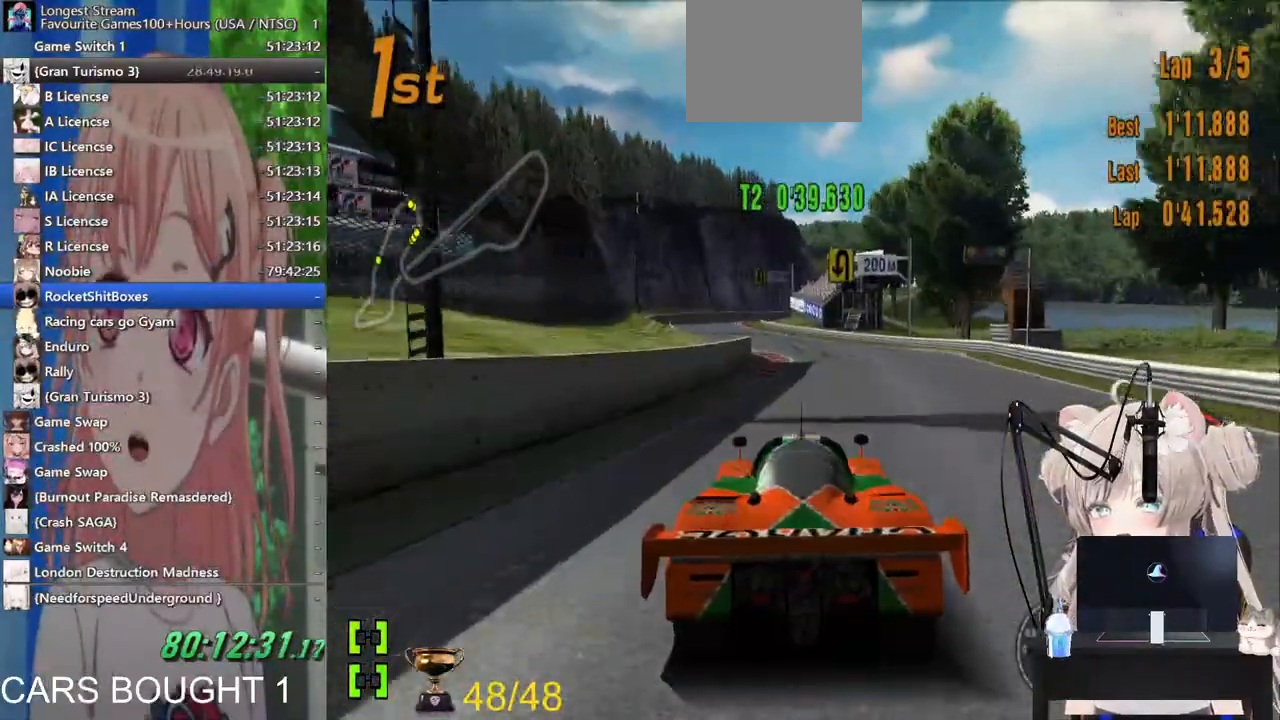
{"dt_ms": 500, "buttons": [], "left_stick": "left", "right_stick": "center", "events": [[267, "left_stick", "left"]]}
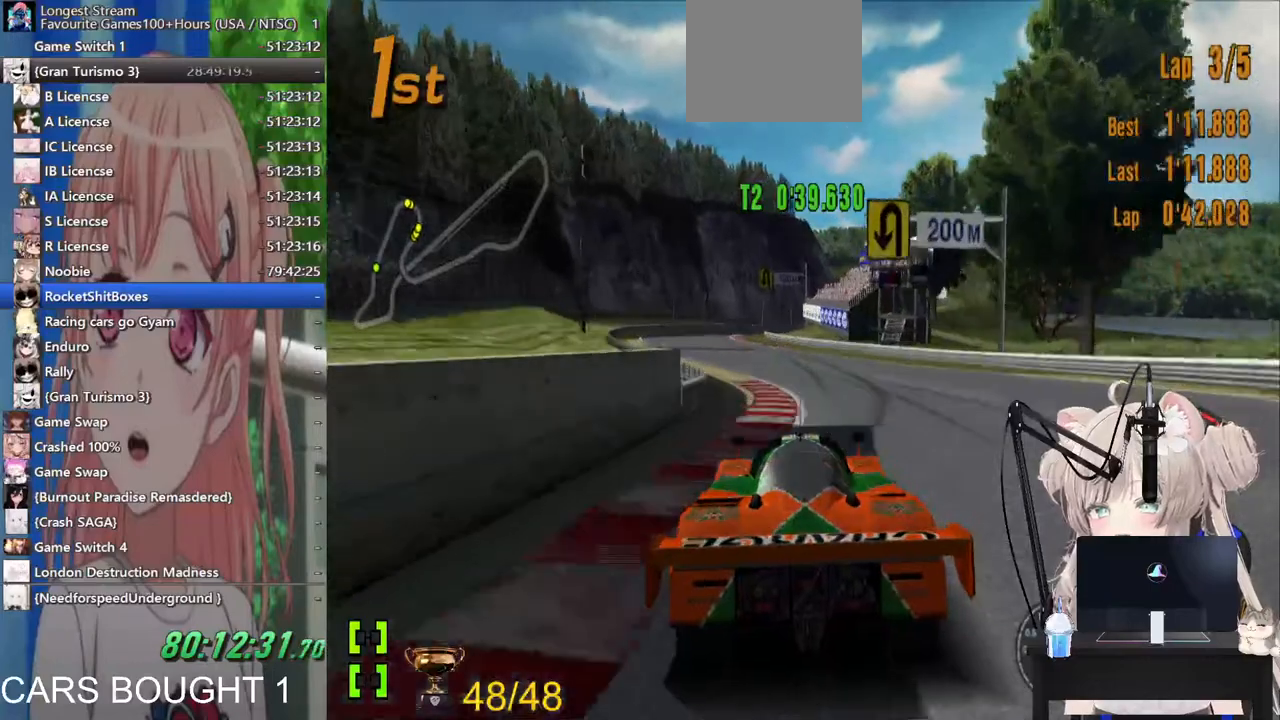
{"dt_ms": 500, "buttons": [], "left_stick": "up-right", "right_stick": "center", "events": [[383, "left_stick", "center"], [467, "left_stick", "up-right"]]}
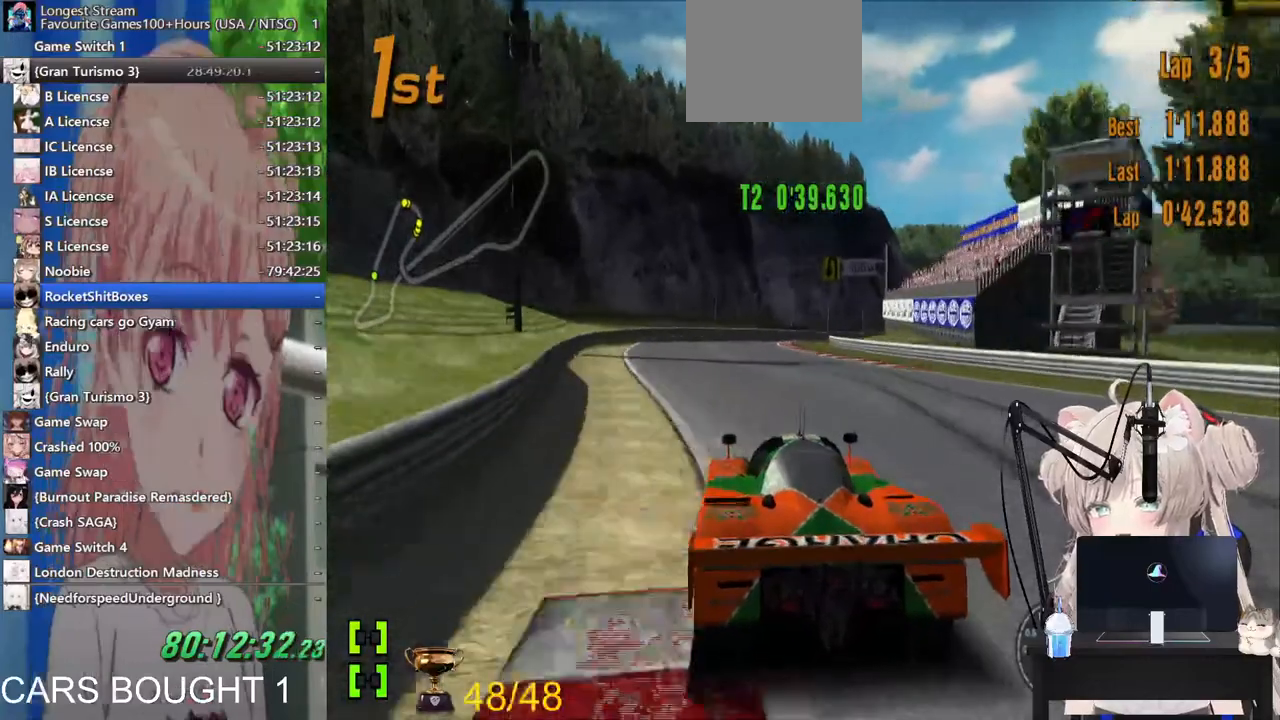
{"dt_ms": 500, "buttons": [], "left_stick": "up-right", "right_stick": "center", "events": [[267, "L2", "down"], [367, "SQUARE", "down"], [400, "L2", "up"], [500, "SQUARE", "up"]]}
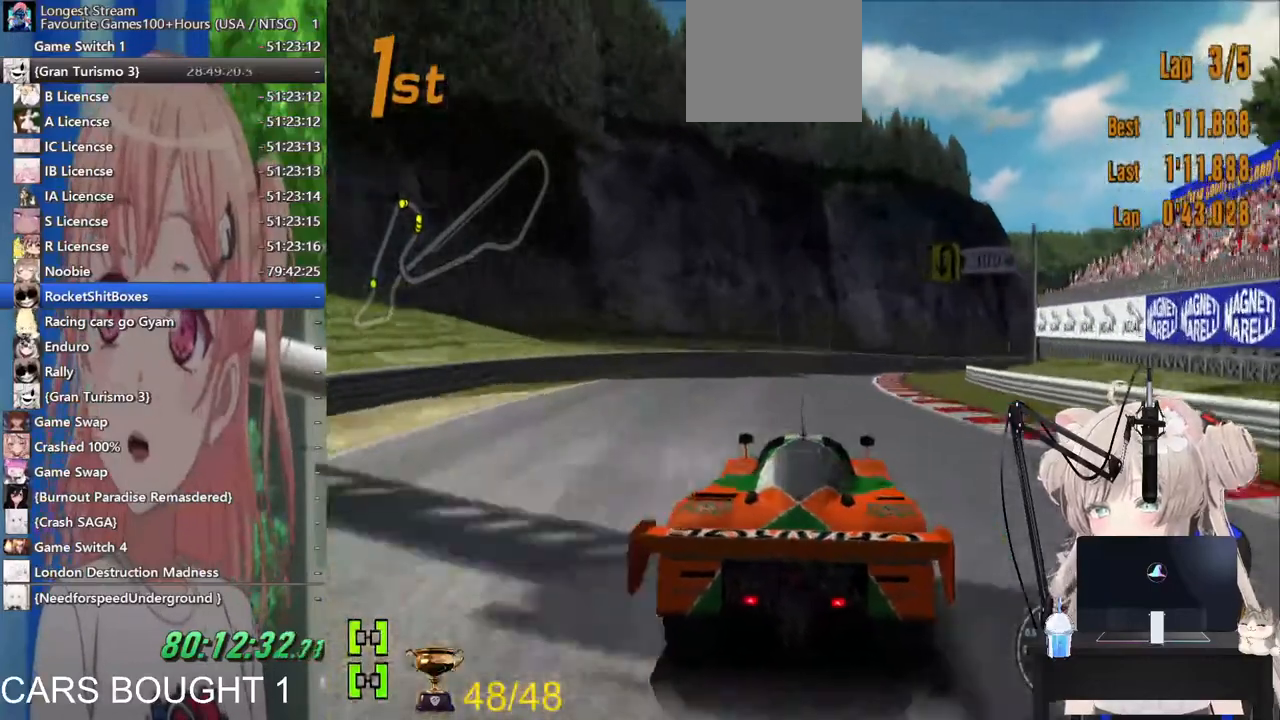
{"dt_ms": 500, "buttons": [], "left_stick": "up-right", "right_stick": "center", "events": []}
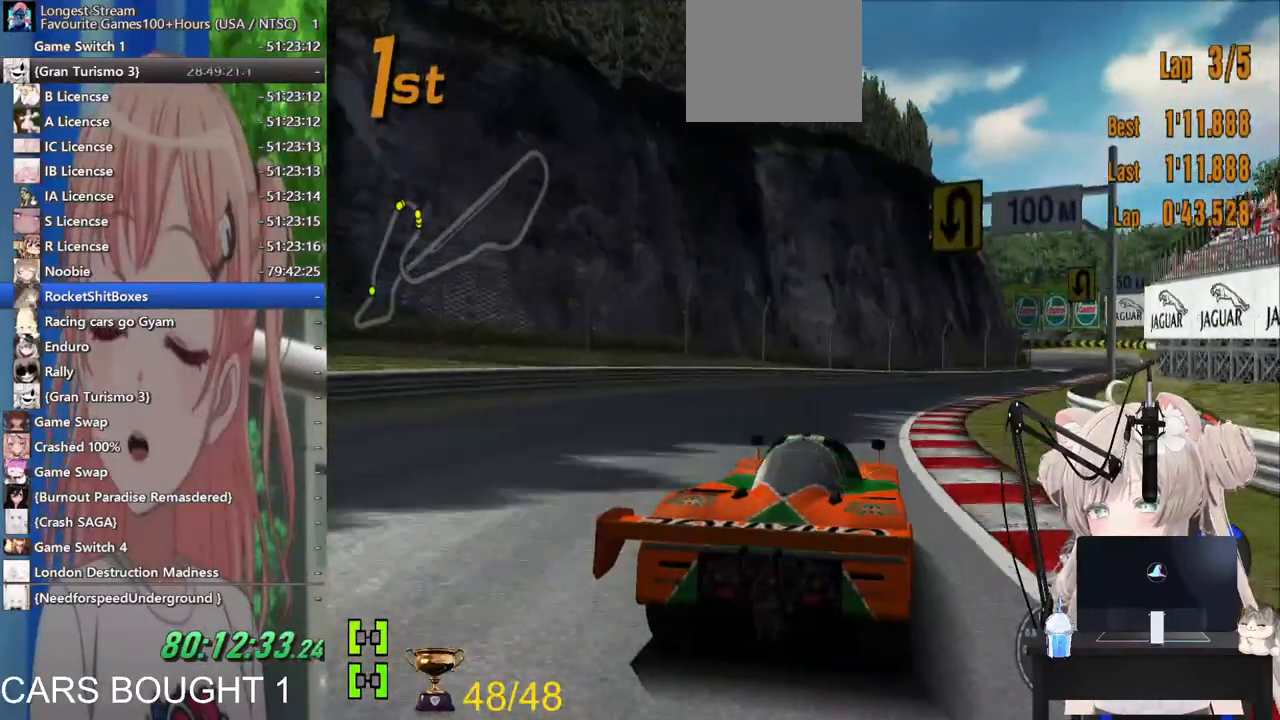
{"dt_ms": 500, "buttons": [], "left_stick": "up-right", "right_stick": "center", "events": []}
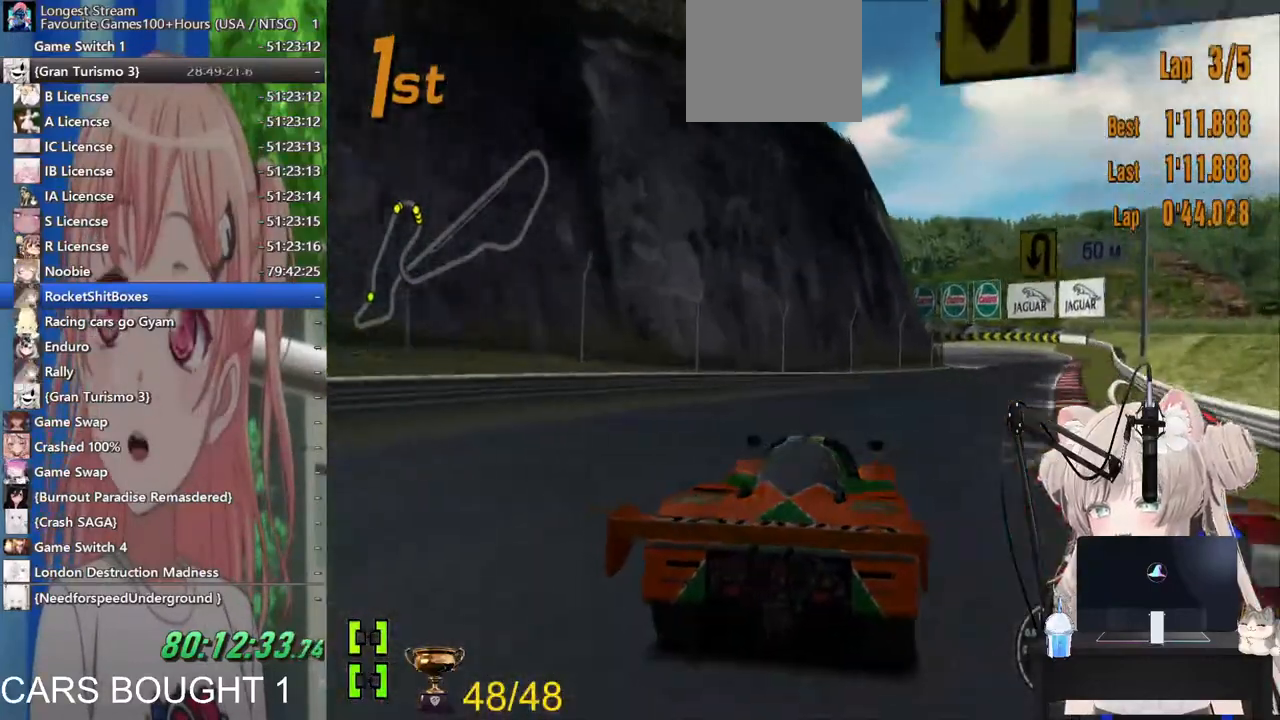
{"dt_ms": 500, "buttons": [], "left_stick": "up-right", "right_stick": "center"}
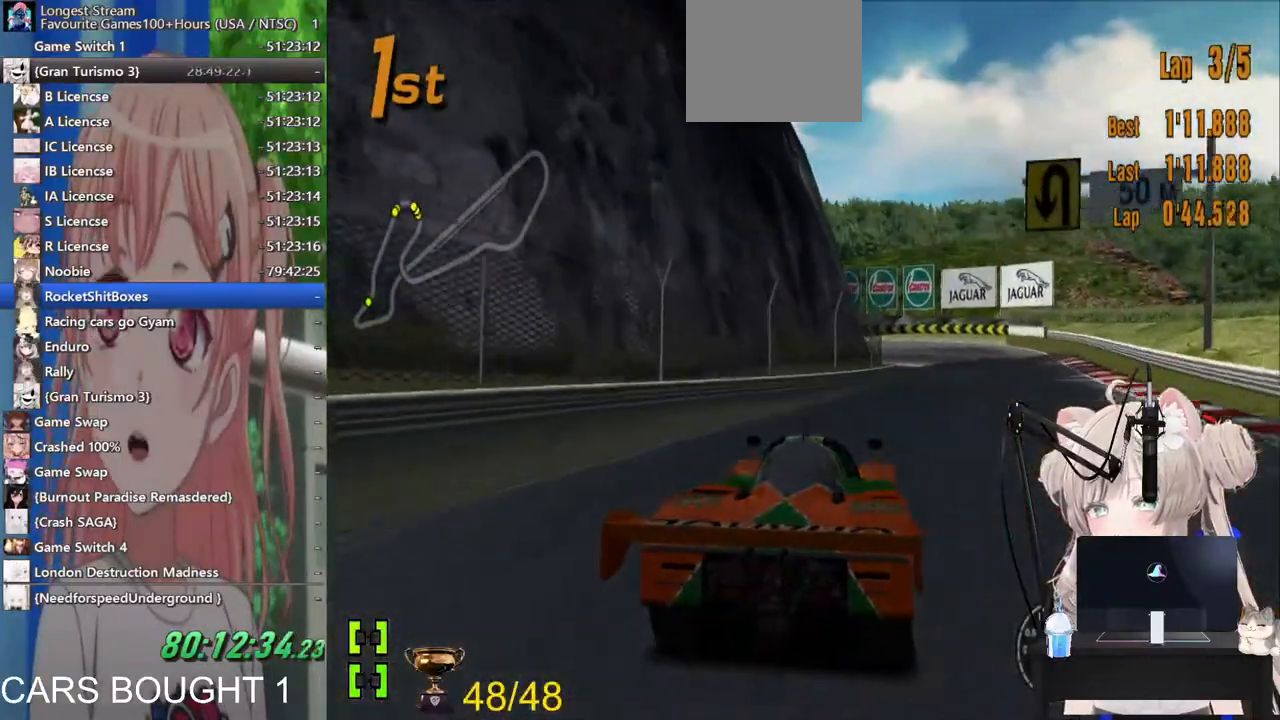
{"dt_ms": 500, "buttons": [], "left_stick": "center", "right_stick": "center", "events": [[317, "left_stick", "center"]]}